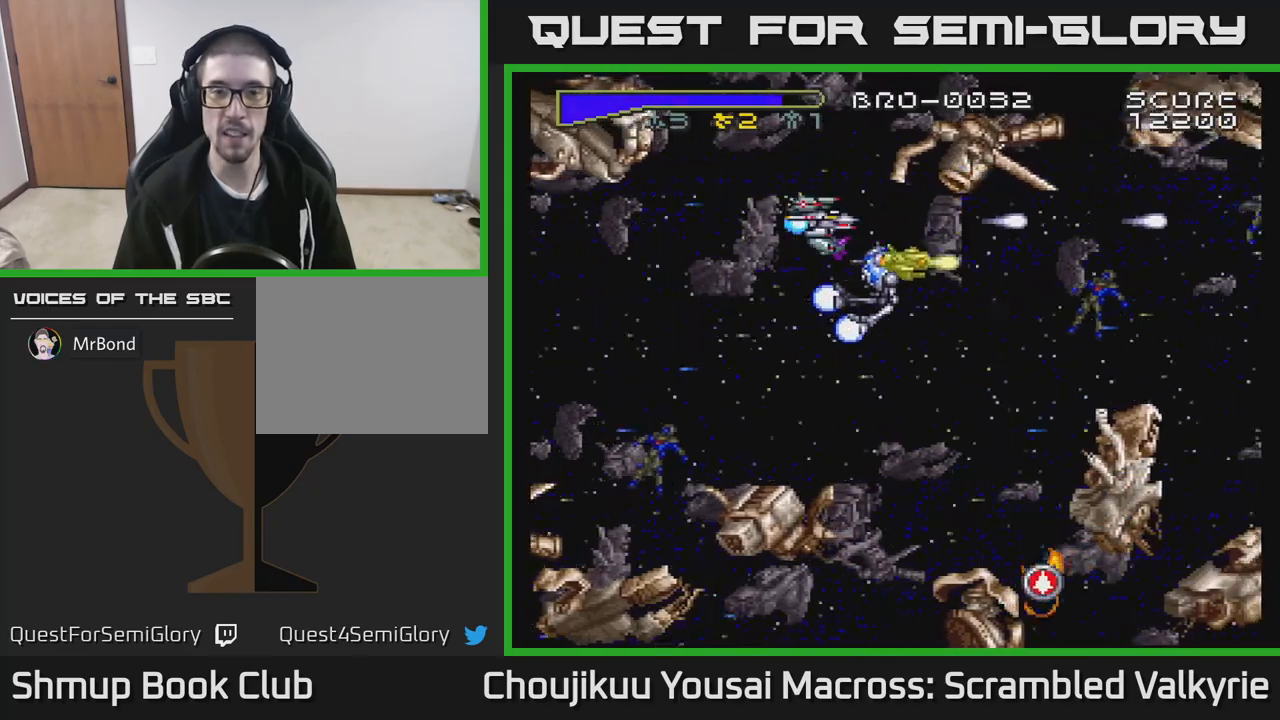
Gameplay with a controller (Xbox layout); each line is a JSON object with the inputs held at the frame after it. "events" lists button and stick changes between this image and that frame as [ms after this image, input, new state], when the widget could be followed in between. Not read: L3 R3 left_stick right_stick.
{"buttons": ["A", "DPAD_LEFT"], "events": [[150, "DPAD_DOWN", "down"], [350, "DPAD_DOWN", "up"]]}
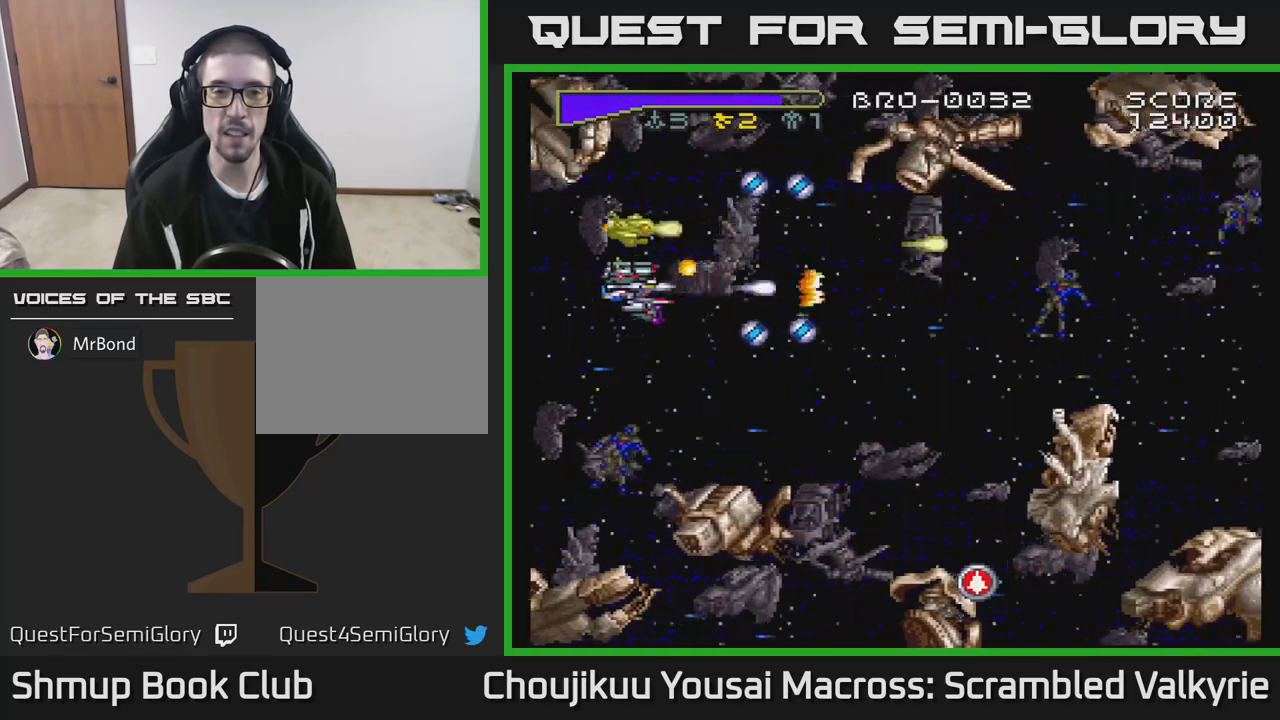
{"buttons": ["A", "DPAD_RIGHT"], "events": [[200, "DPAD_DOWN", "down"], [233, "DPAD_LEFT", "up"], [317, "DPAD_RIGHT", "down"], [367, "DPAD_DOWN", "up"]]}
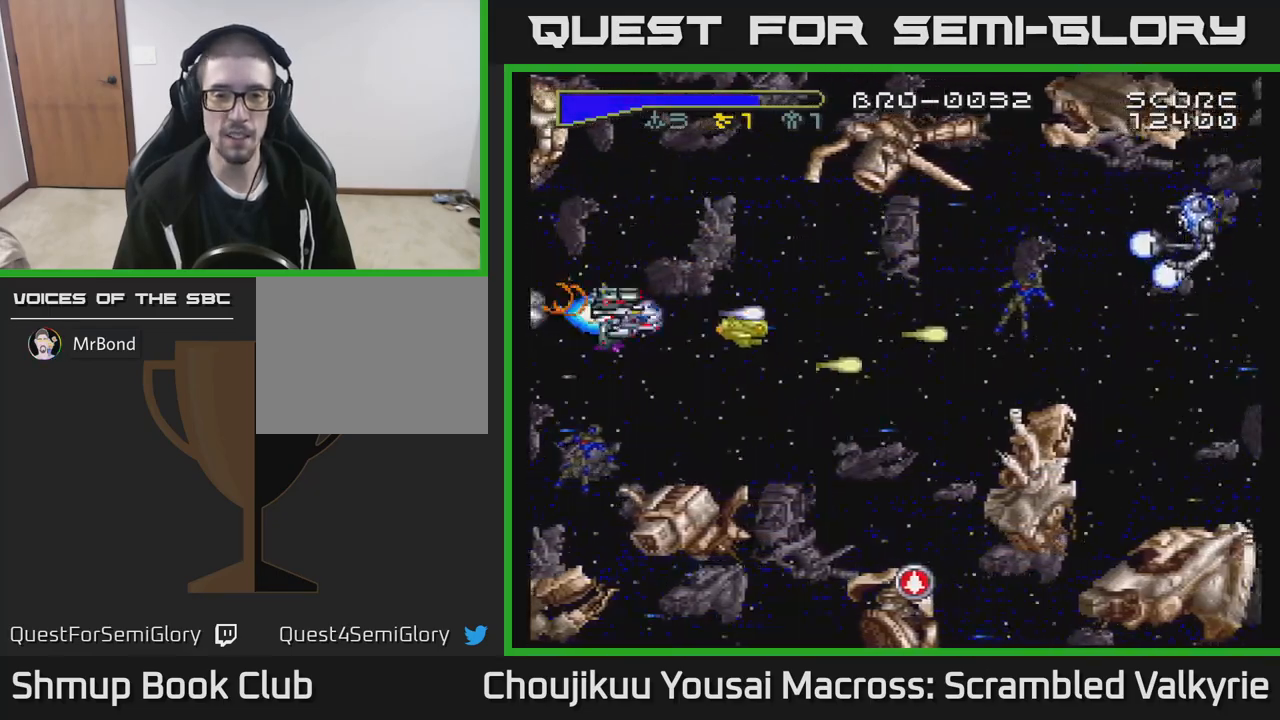
{"buttons": ["A", "DPAD_DOWN", "DPAD_RIGHT"], "events": [[17, "DPAD_DOWN", "down"], [167, "DPAD_DOWN", "up"], [233, "DPAD_DOWN", "down"]]}
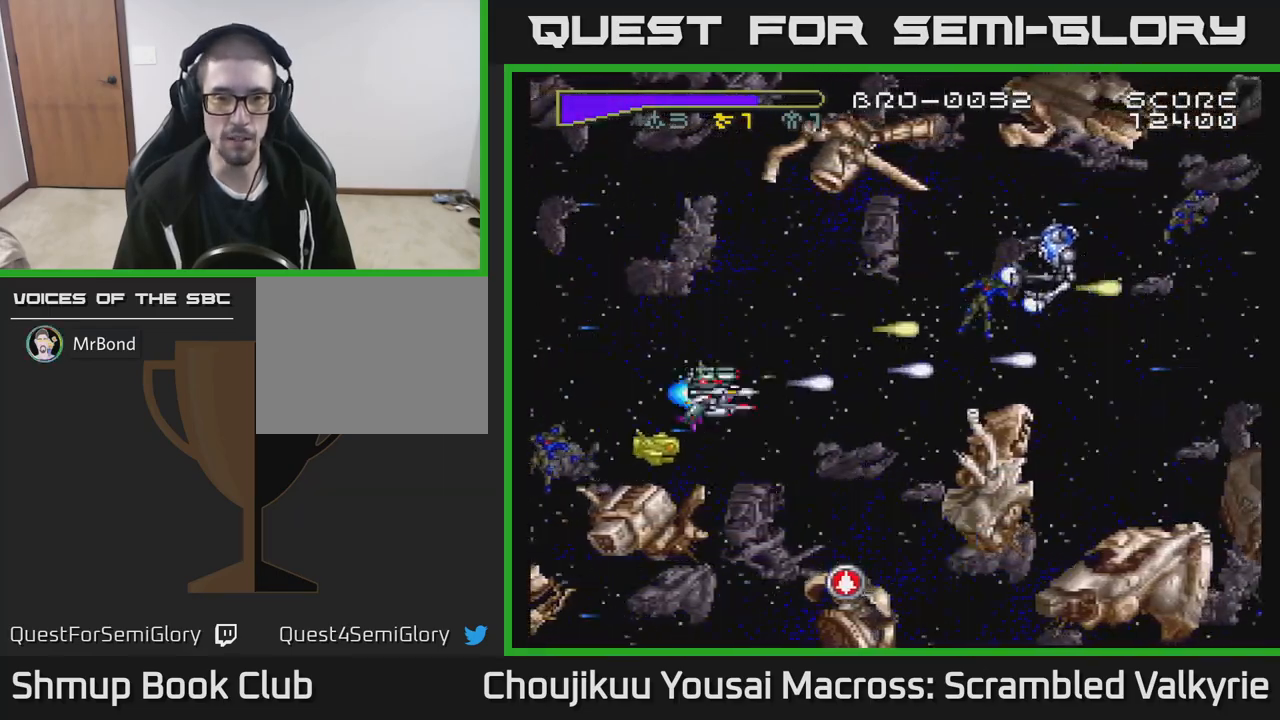
{"buttons": ["A", "DPAD_DOWN"], "events": [[250, "DPAD_RIGHT", "up"]]}
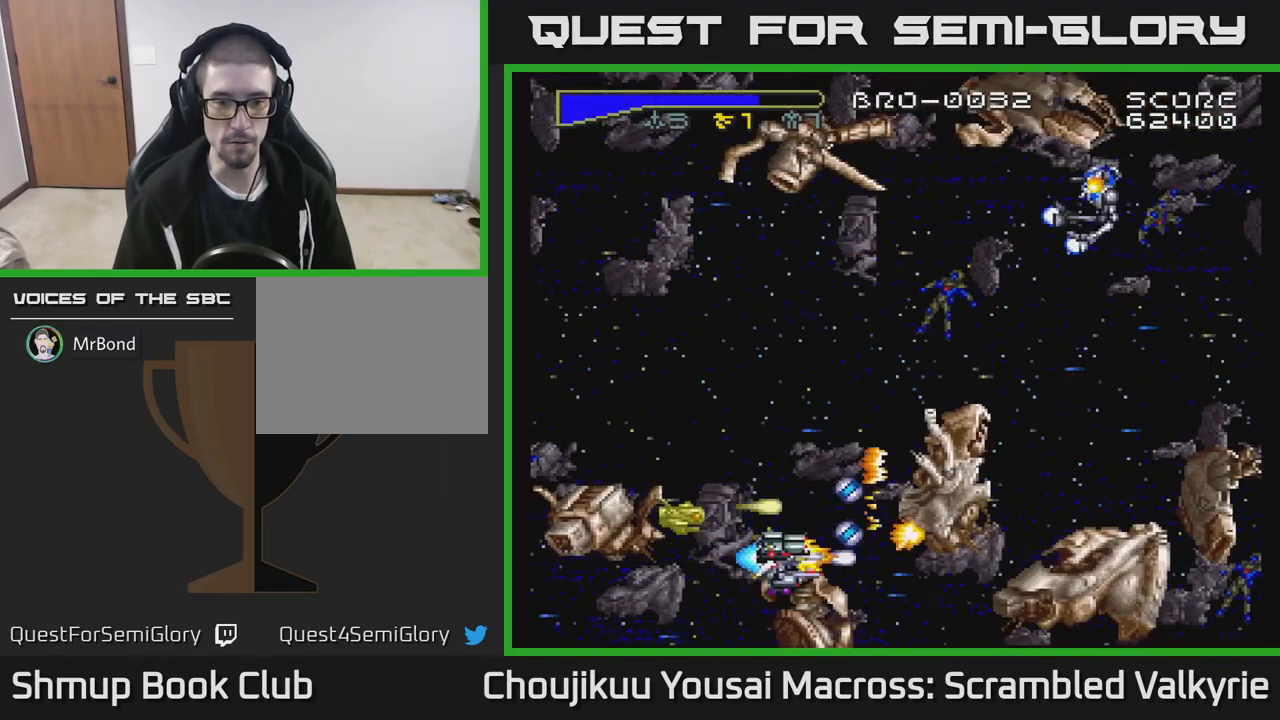
{"buttons": ["A", "DPAD_UP"], "events": [[33, "DPAD_LEFT", "down"], [67, "DPAD_DOWN", "up"], [133, "DPAD_UP", "down"], [200, "DPAD_LEFT", "up"]]}
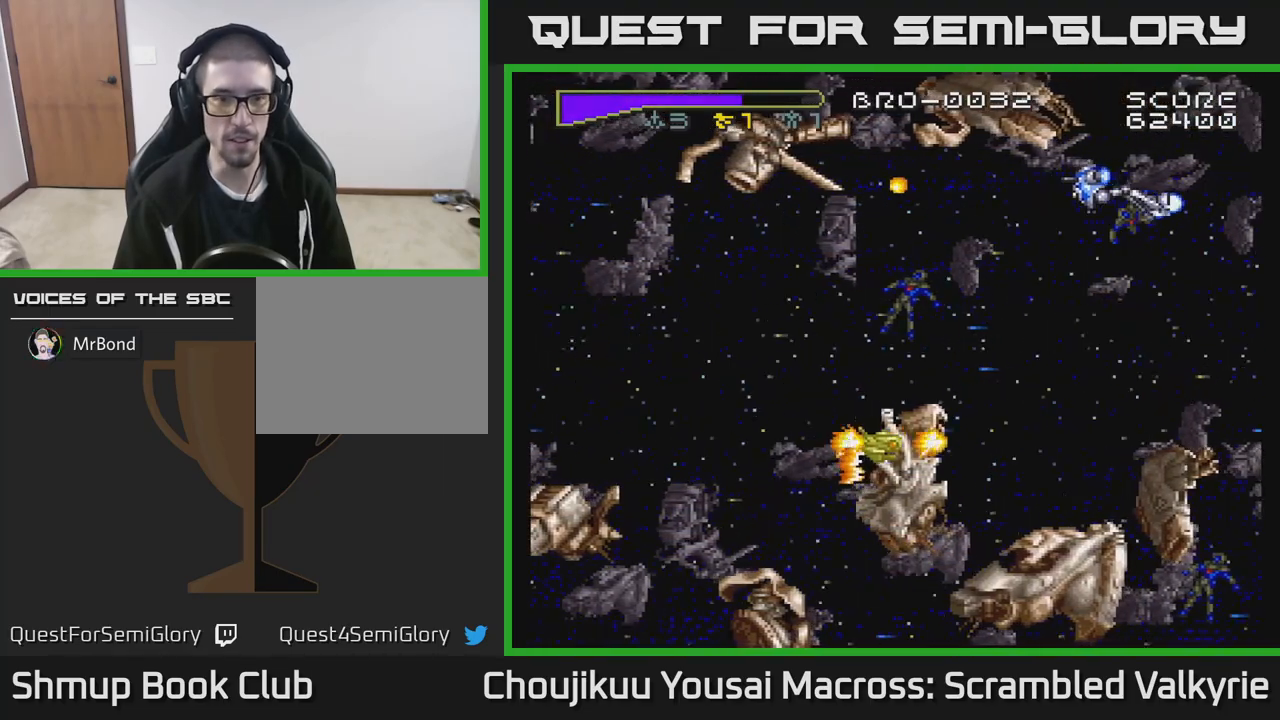
{"buttons": ["A", "DPAD_RIGHT"], "events": [[83, "DPAD_LEFT", "down"], [300, "DPAD_LEFT", "up"], [400, "DPAD_UP", "up"], [417, "DPAD_RIGHT", "down"]]}
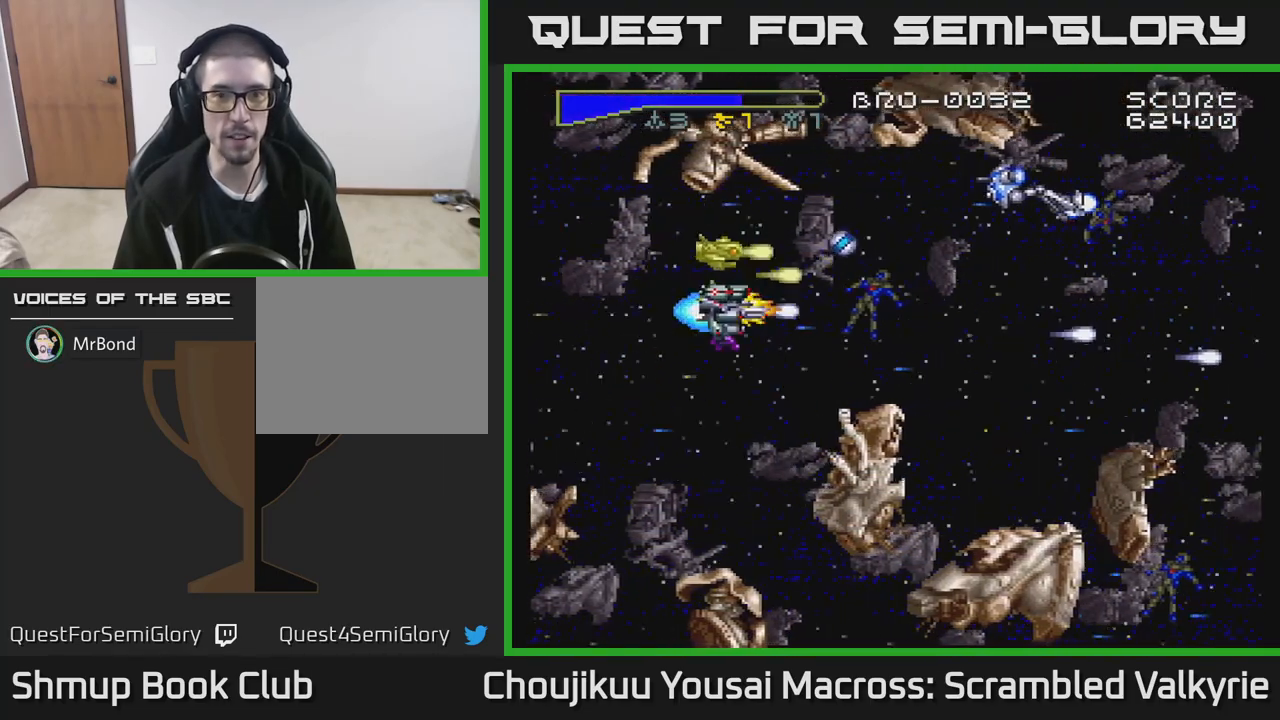
{"buttons": ["A", "DPAD_LEFT"], "events": [[67, "DPAD_UP", "down"], [117, "DPAD_RIGHT", "up"], [267, "DPAD_LEFT", "down"], [333, "DPAD_UP", "up"]]}
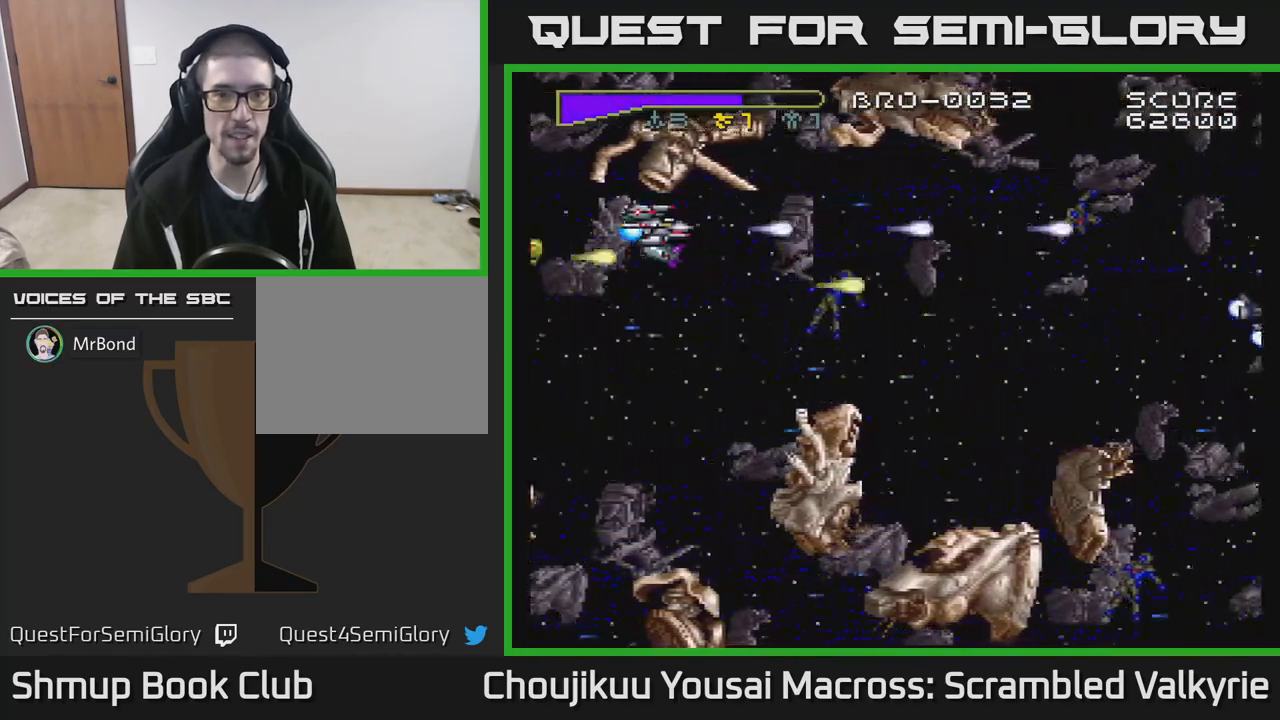
{"buttons": ["A", "DPAD_RIGHT"], "events": [[67, "DPAD_DOWN", "down"], [117, "DPAD_LEFT", "up"], [150, "DPAD_RIGHT", "down"], [250, "DPAD_DOWN", "up"]]}
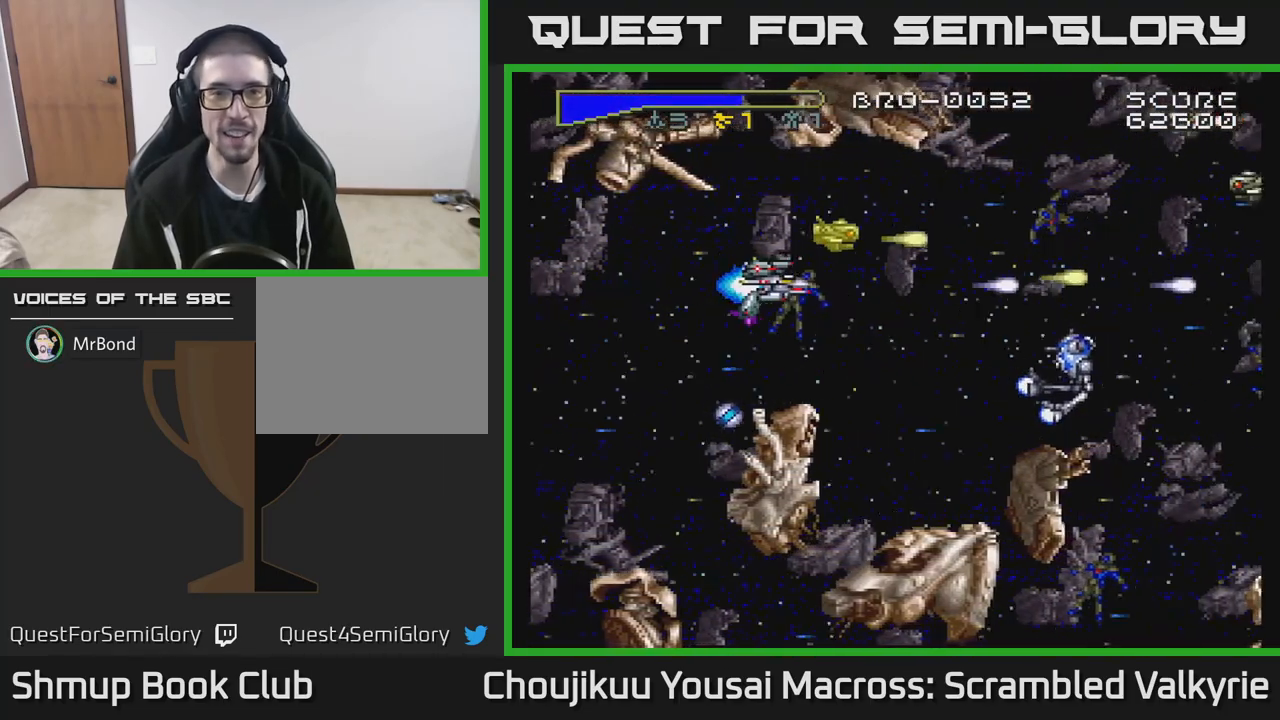
{"buttons": ["A", "DPAD_UP", "DPAD_LEFT"], "events": [[167, "DPAD_RIGHT", "up"], [267, "DPAD_DOWN", "down"], [367, "DPAD_RIGHT", "down"], [383, "DPAD_RIGHT", "up"], [400, "DPAD_DOWN", "up"], [450, "DPAD_LEFT", "down"], [450, "DPAD_UP", "down"]]}
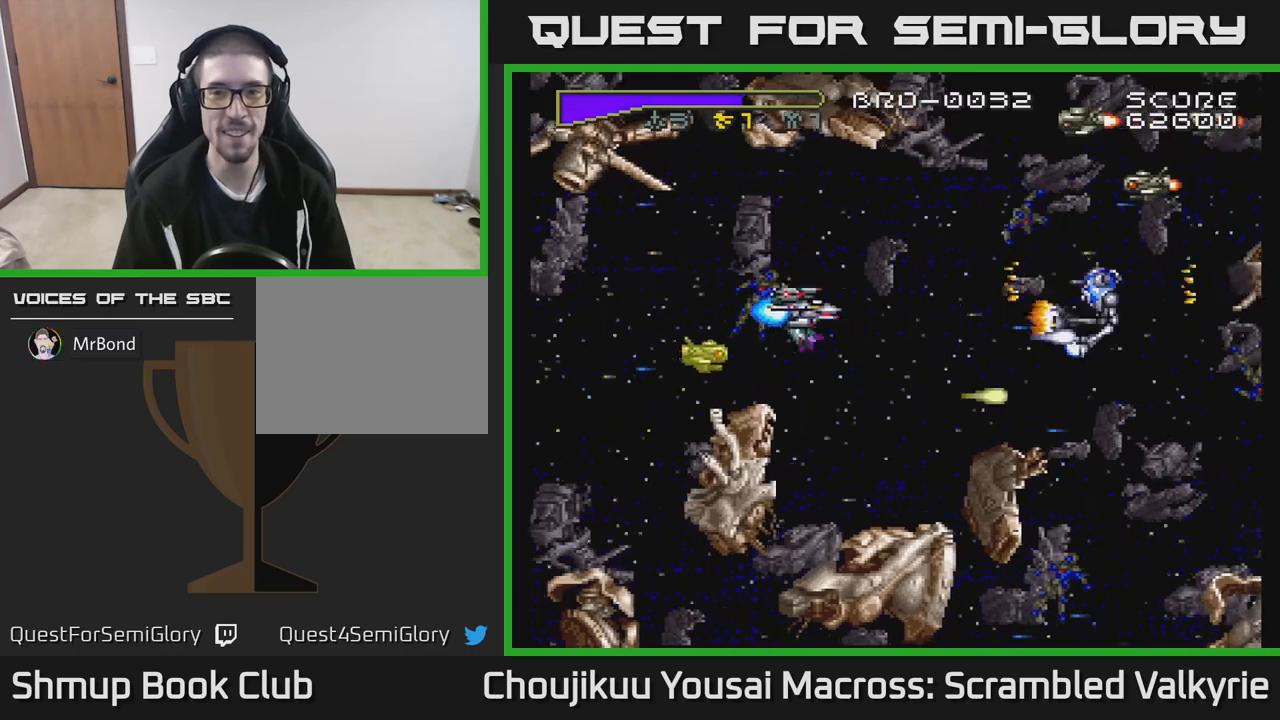
{"buttons": ["A", "DPAD_LEFT"], "events": [[117, "DPAD_LEFT", "up"], [267, "DPAD_RIGHT", "down"], [367, "DPAD_RIGHT", "up"], [367, "DPAD_UP", "up"], [450, "DPAD_LEFT", "down"]]}
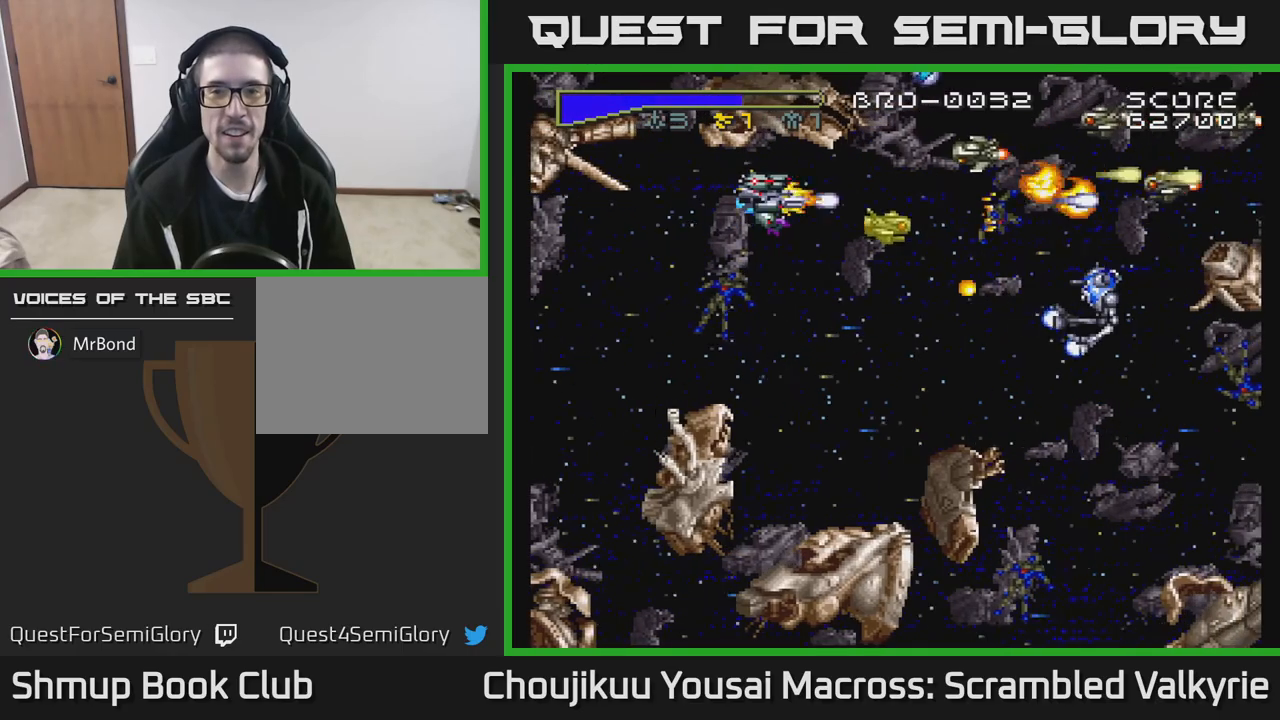
{"buttons": ["A"], "events": [[50, "DPAD_LEFT", "up"], [233, "DPAD_LEFT", "down"], [367, "DPAD_LEFT", "up"]]}
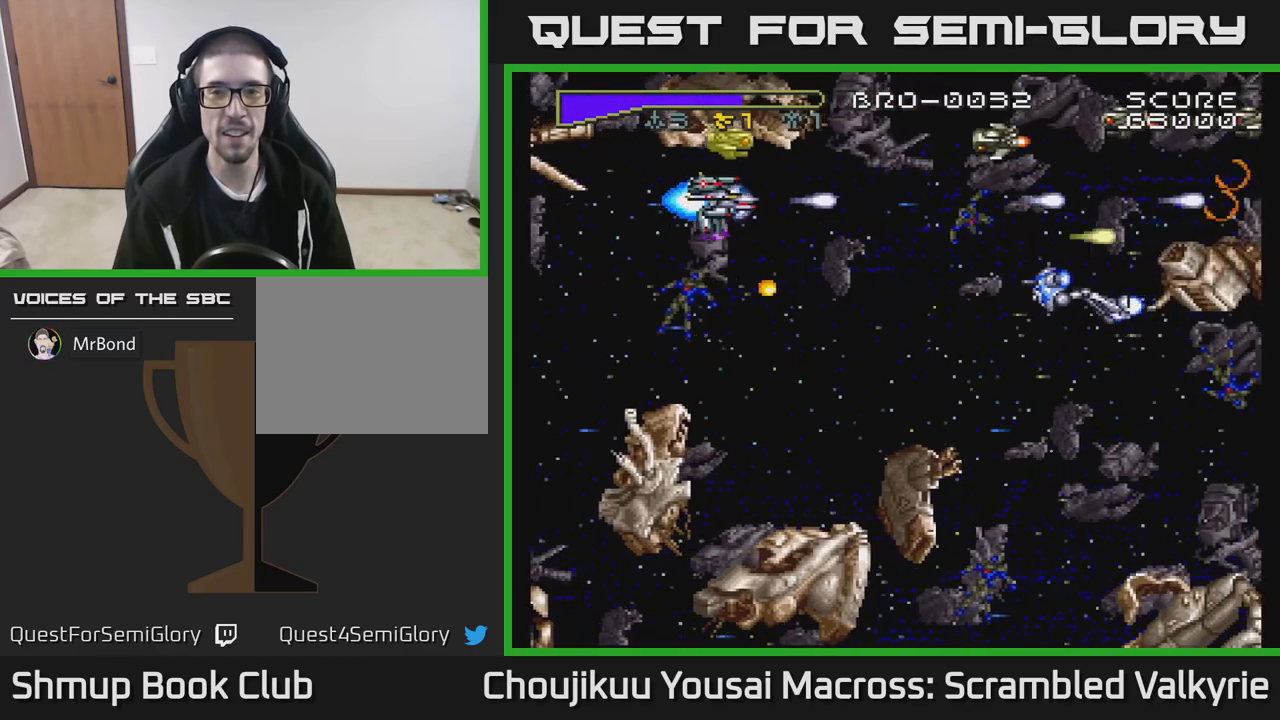
{"buttons": ["A", "DPAD_DOWN", "DPAD_LEFT"], "events": [[17, "DPAD_RIGHT", "down"], [167, "DPAD_RIGHT", "up"], [217, "DPAD_DOWN", "down"], [400, "DPAD_LEFT", "down"]]}
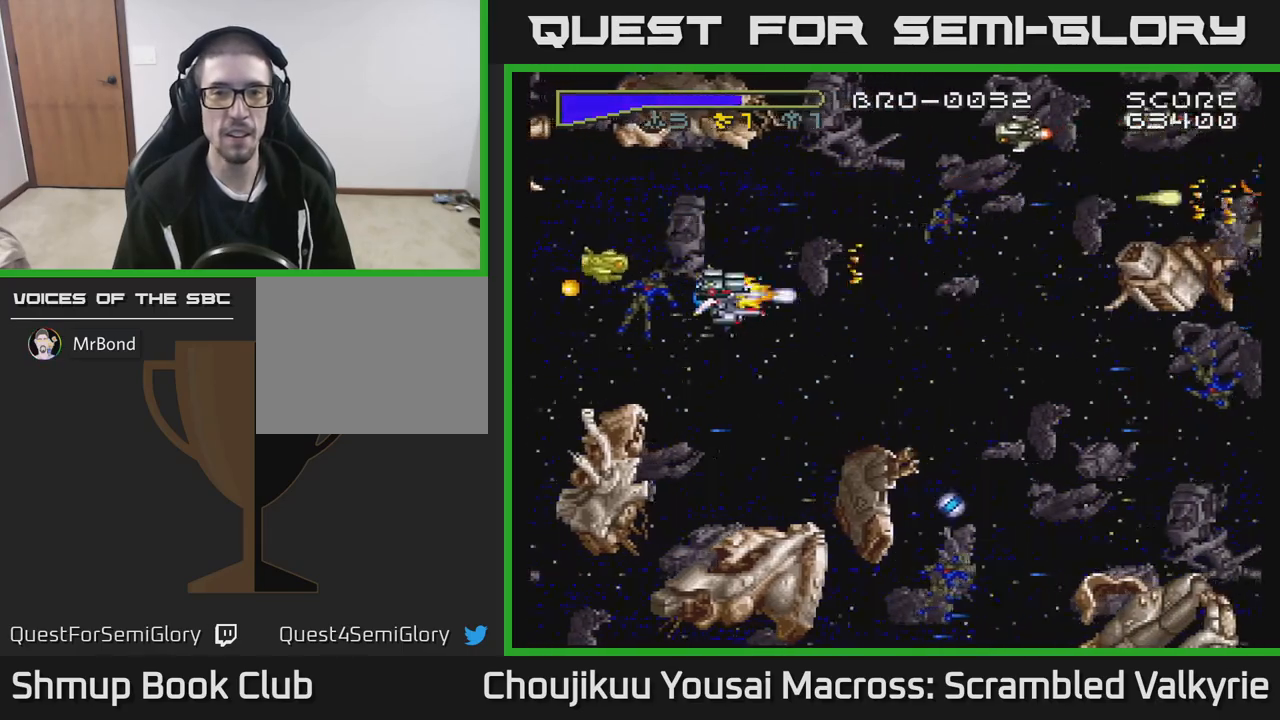
{"buttons": ["A", "DPAD_RIGHT"], "events": [[17, "DPAD_DOWN", "up"], [167, "DPAD_UP", "down"], [283, "DPAD_LEFT", "up"], [433, "DPAD_RIGHT", "down"], [483, "DPAD_UP", "up"]]}
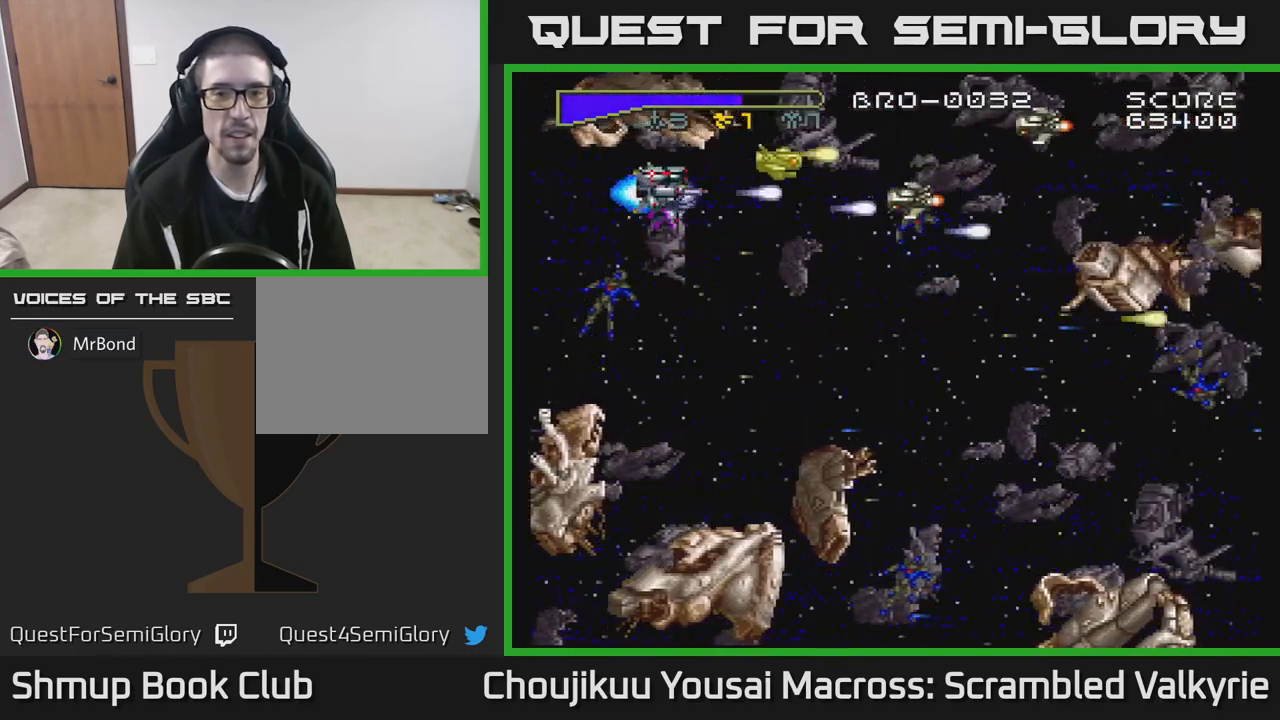
{"buttons": ["A", "DPAD_DOWN", "DPAD_RIGHT"], "events": [[200, "DPAD_UP", "down"], [300, "DPAD_UP", "up"], [367, "DPAD_DOWN", "down"]]}
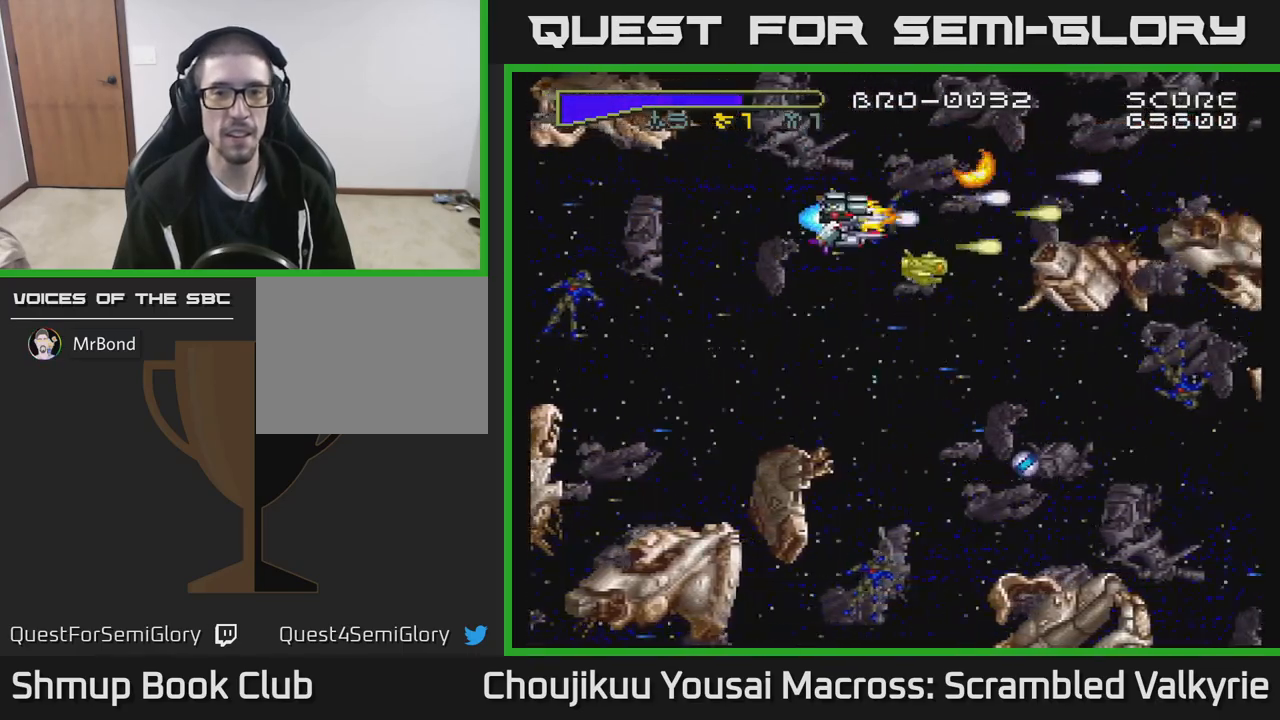
{"buttons": ["A", "DPAD_DOWN", "DPAD_RIGHT"], "events": [[50, "DPAD_RIGHT", "up"], [317, "DPAD_RIGHT", "down"]]}
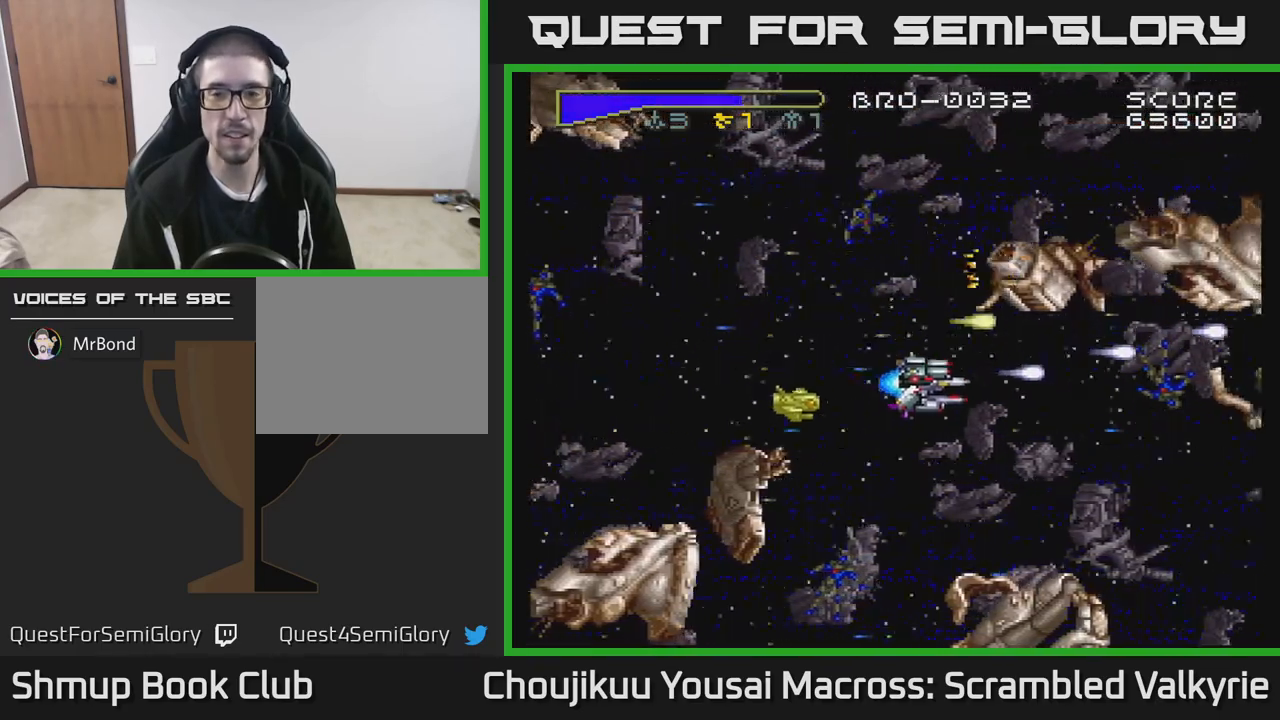
{"buttons": ["A", "DPAD_LEFT"], "events": [[67, "DPAD_RIGHT", "up"], [217, "DPAD_DOWN", "up"], [300, "DPAD_LEFT", "down"], [350, "DPAD_UP", "down"], [500, "DPAD_UP", "up"]]}
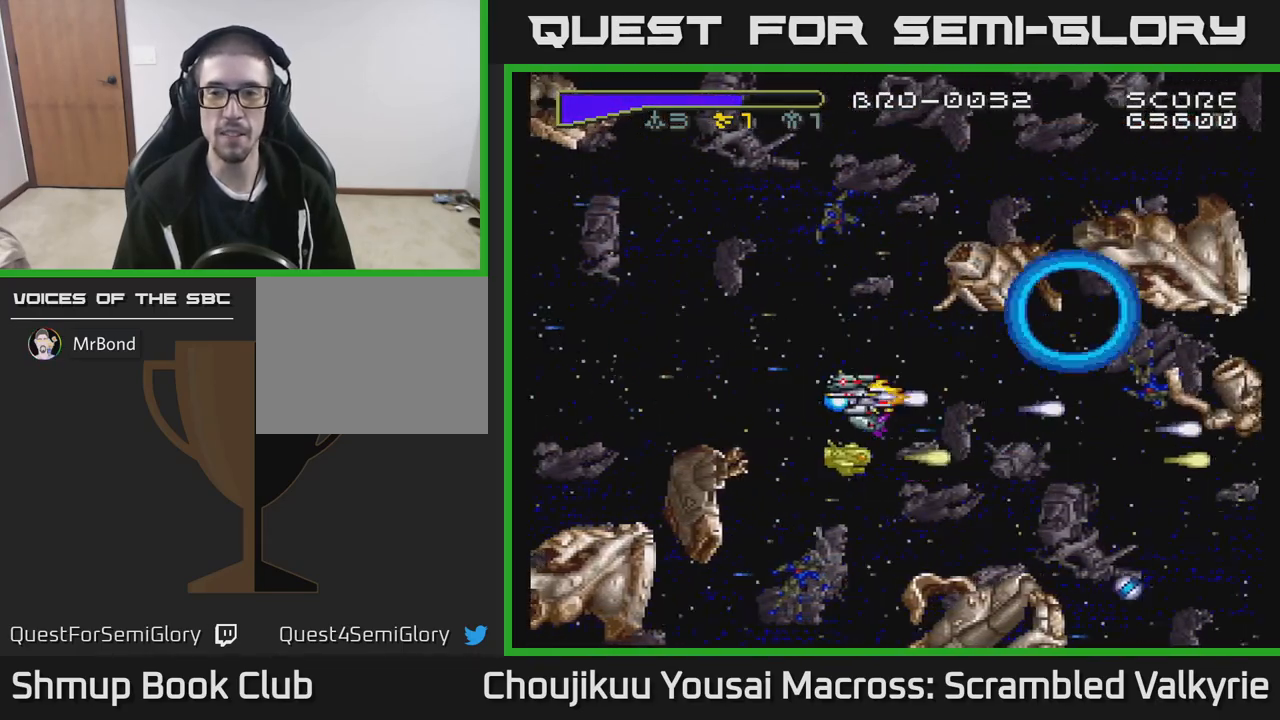
{"buttons": ["A", "DPAD_LEFT"], "events": [[250, "DPAD_LEFT", "up"], [267, "DPAD_UP", "down"], [350, "DPAD_UP", "up"], [467, "DPAD_LEFT", "down"]]}
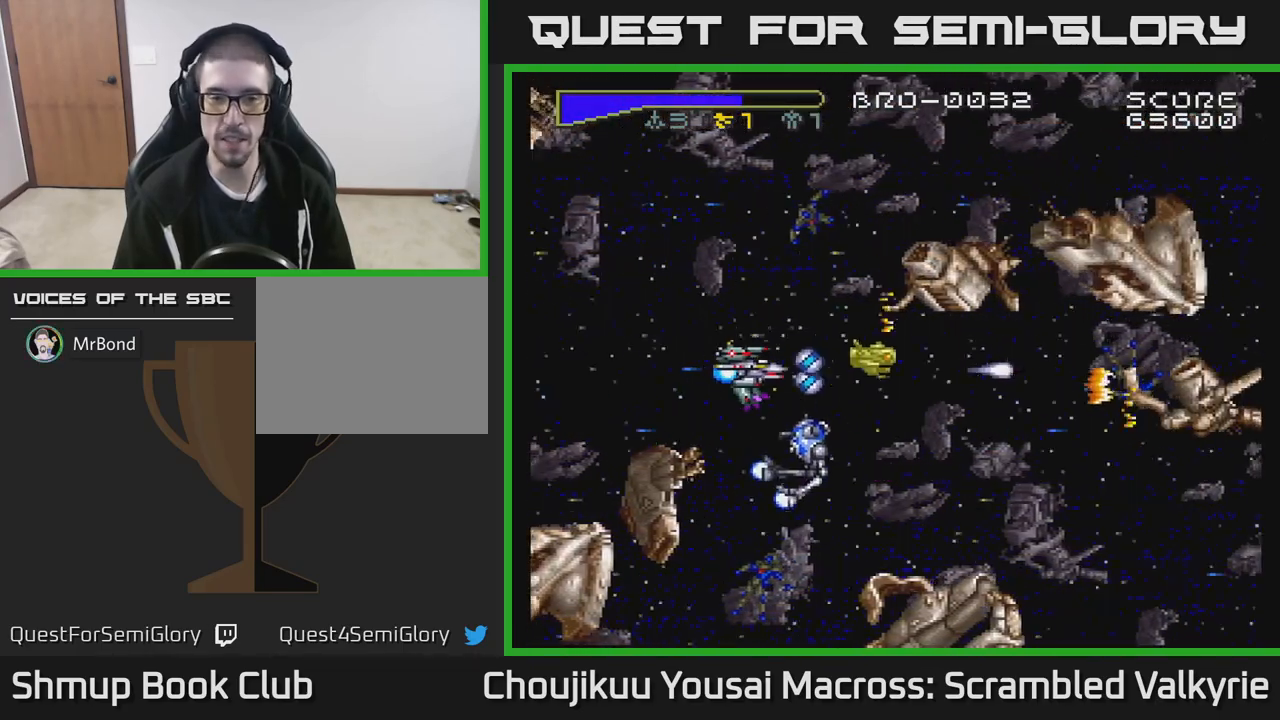
{"buttons": ["A", "DPAD_LEFT"], "events": [[183, "DPAD_UP", "down"], [217, "DPAD_UP", "up"], [333, "DPAD_DOWN", "down"], [367, "DPAD_LEFT", "up"], [433, "DPAD_DOWN", "up"], [450, "DPAD_LEFT", "down"]]}
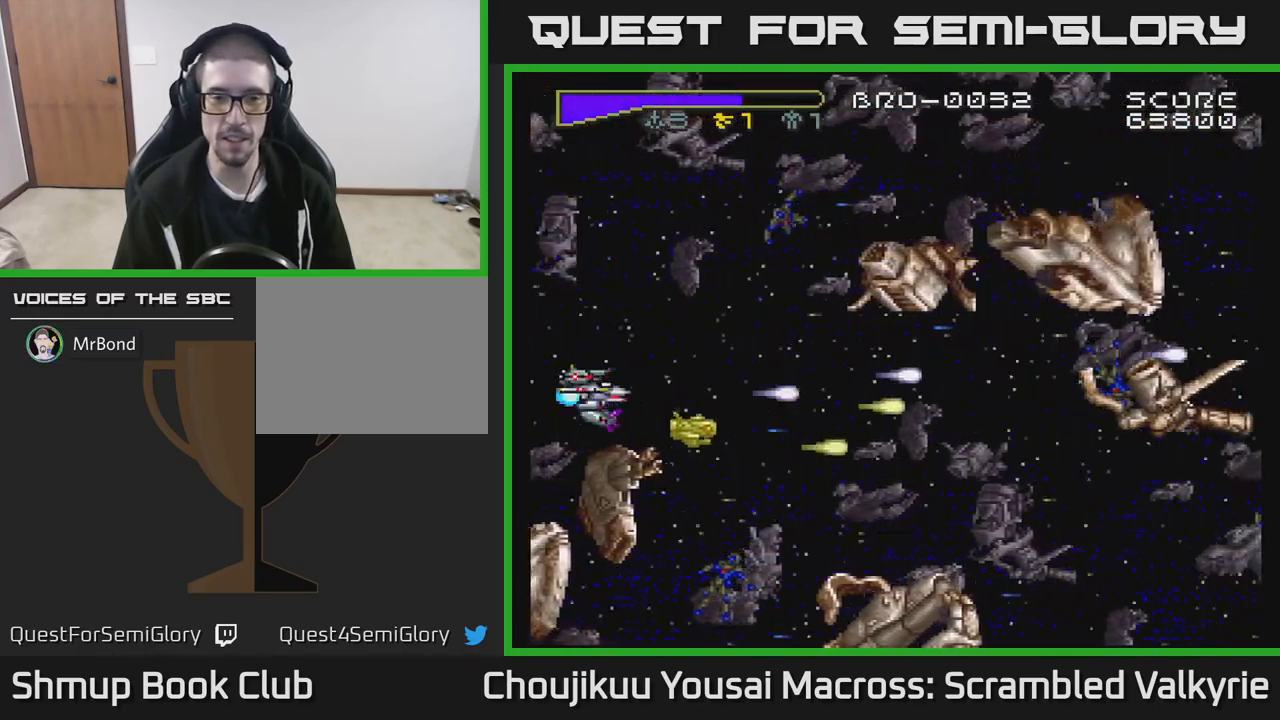
{"buttons": ["A", "DPAD_DOWN", "DPAD_RIGHT"], "events": [[67, "DPAD_UP", "down"], [83, "DPAD_LEFT", "up"], [133, "DPAD_RIGHT", "down"], [167, "DPAD_UP", "up"], [467, "DPAD_DOWN", "down"]]}
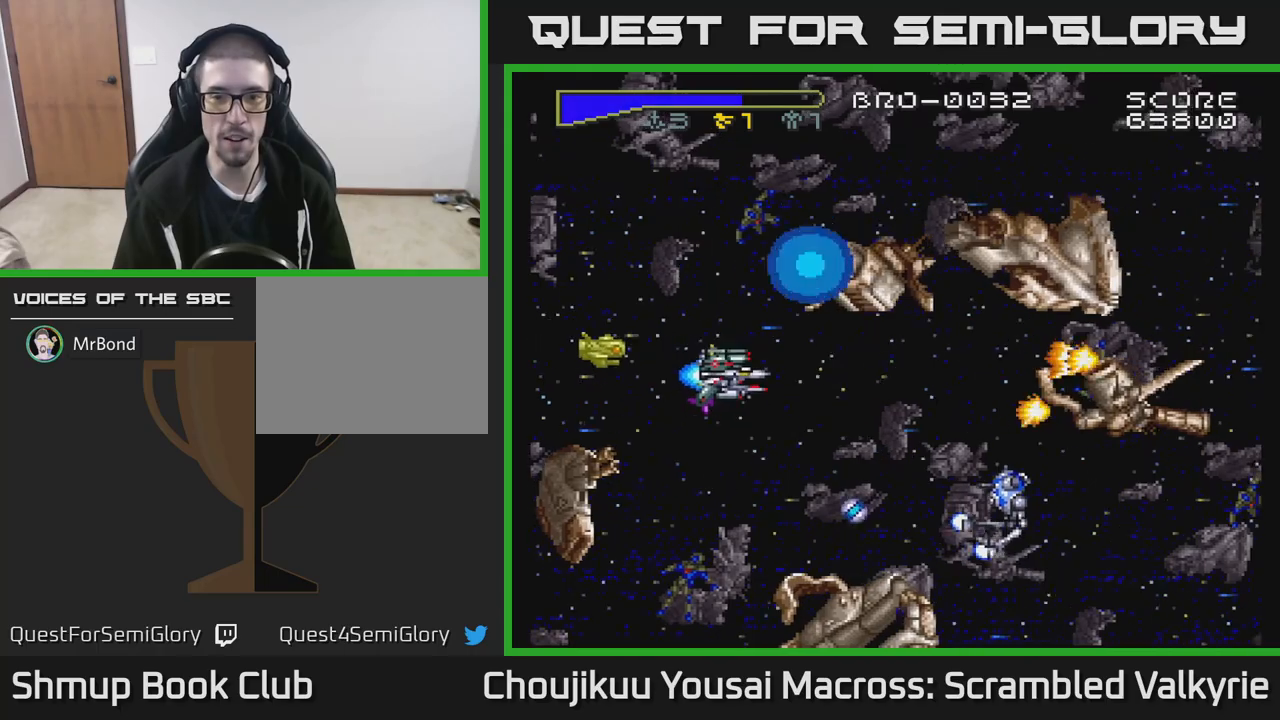
{"buttons": ["A", "DPAD_LEFT"], "events": [[283, "DPAD_RIGHT", "up"], [367, "DPAD_DOWN", "up"], [367, "DPAD_LEFT", "down"]]}
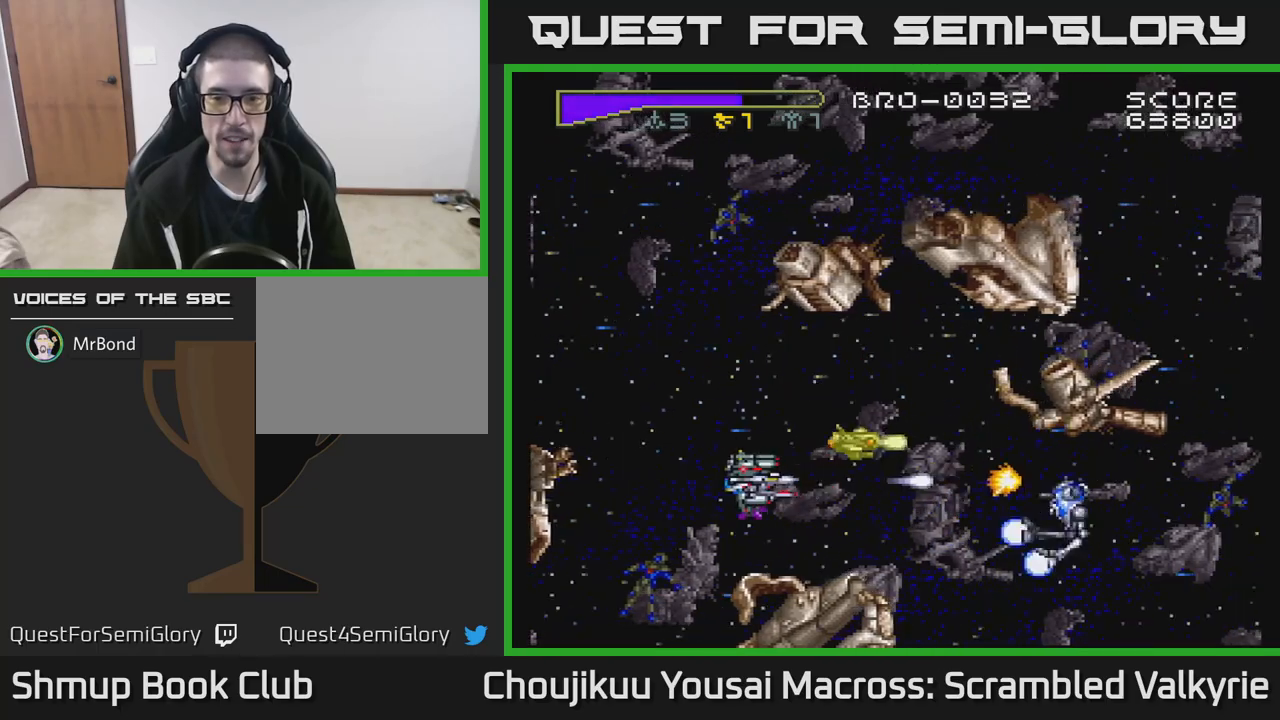
{"buttons": ["A", "DPAD_UP", "DPAD_LEFT"], "events": [[267, "DPAD_LEFT", "up"], [283, "DPAD_DOWN", "down"], [400, "DPAD_DOWN", "up"], [450, "DPAD_LEFT", "down"], [467, "DPAD_UP", "down"]]}
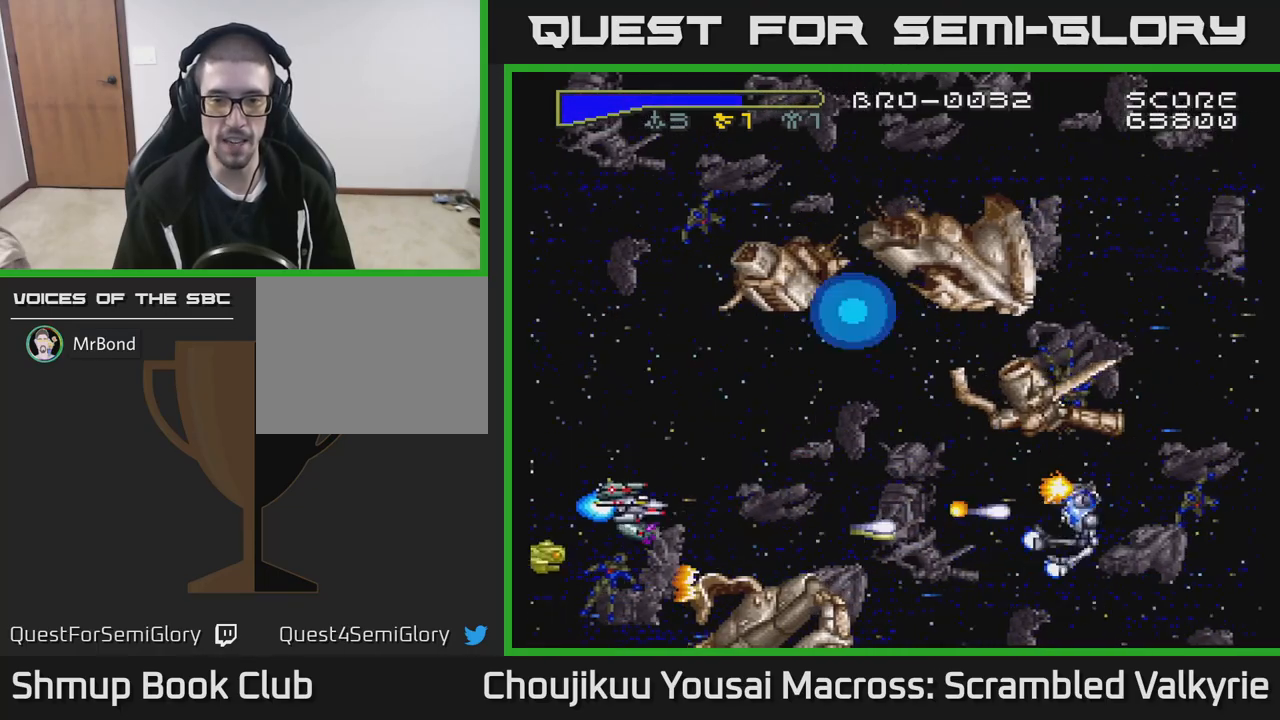
{"buttons": ["A", "DPAD_RIGHT"], "events": [[50, "DPAD_LEFT", "up"], [183, "DPAD_RIGHT", "down"], [283, "DPAD_UP", "up"]]}
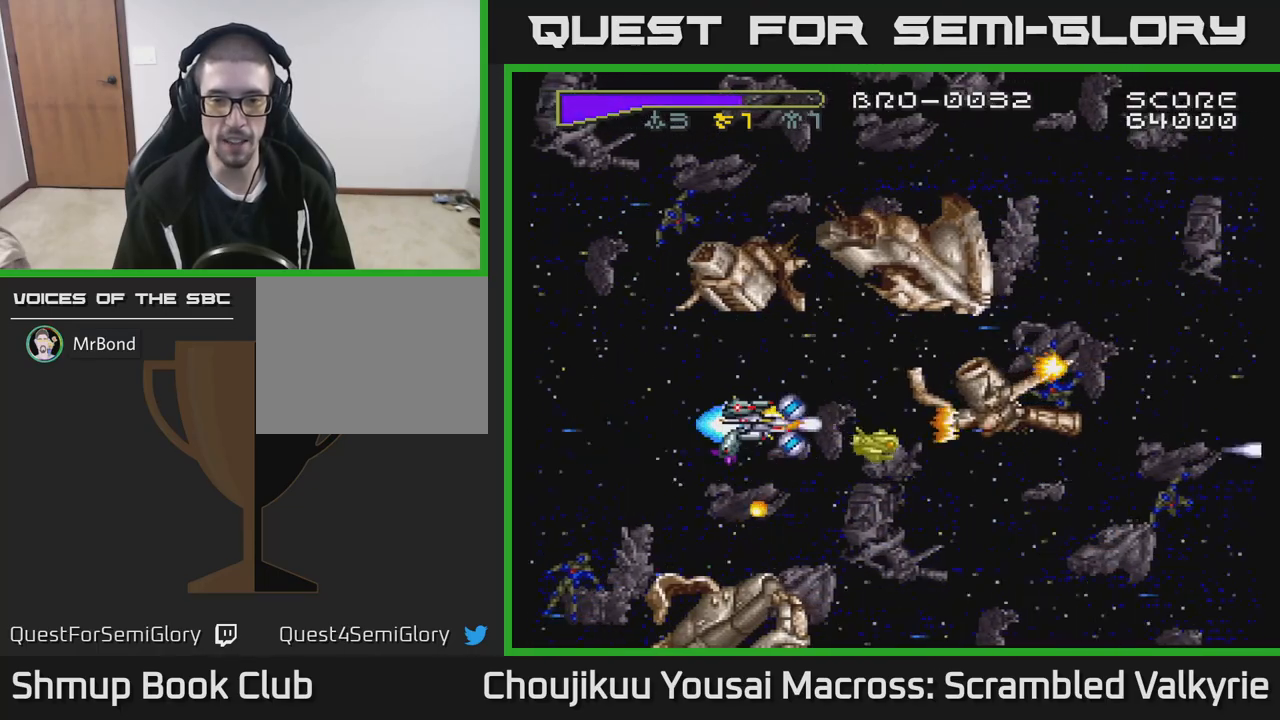
{"buttons": ["A", "DPAD_LEFT"], "events": [[67, "DPAD_DOWN", "down"], [467, "DPAD_DOWN", "up"], [467, "DPAD_RIGHT", "up"], [500, "DPAD_LEFT", "down"]]}
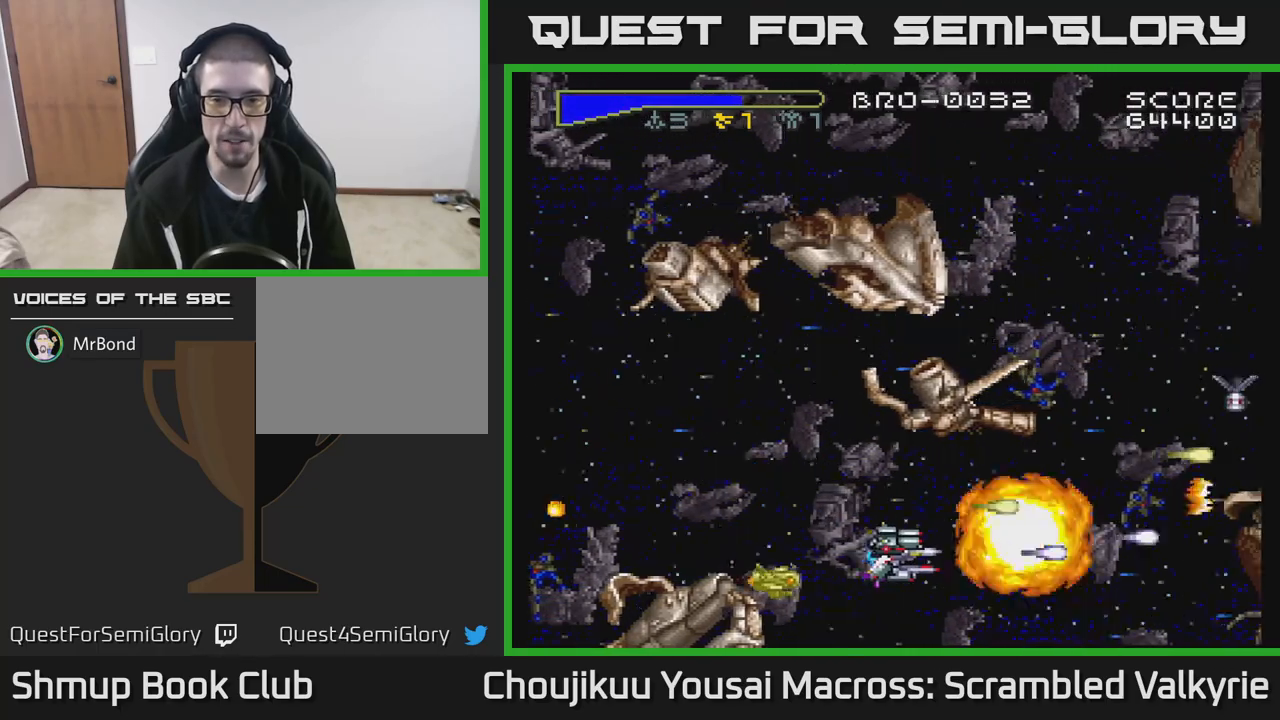
{"buttons": ["A", "DPAD_RIGHT"], "events": [[300, "DPAD_LEFT", "up"], [333, "DPAD_RIGHT", "down"]]}
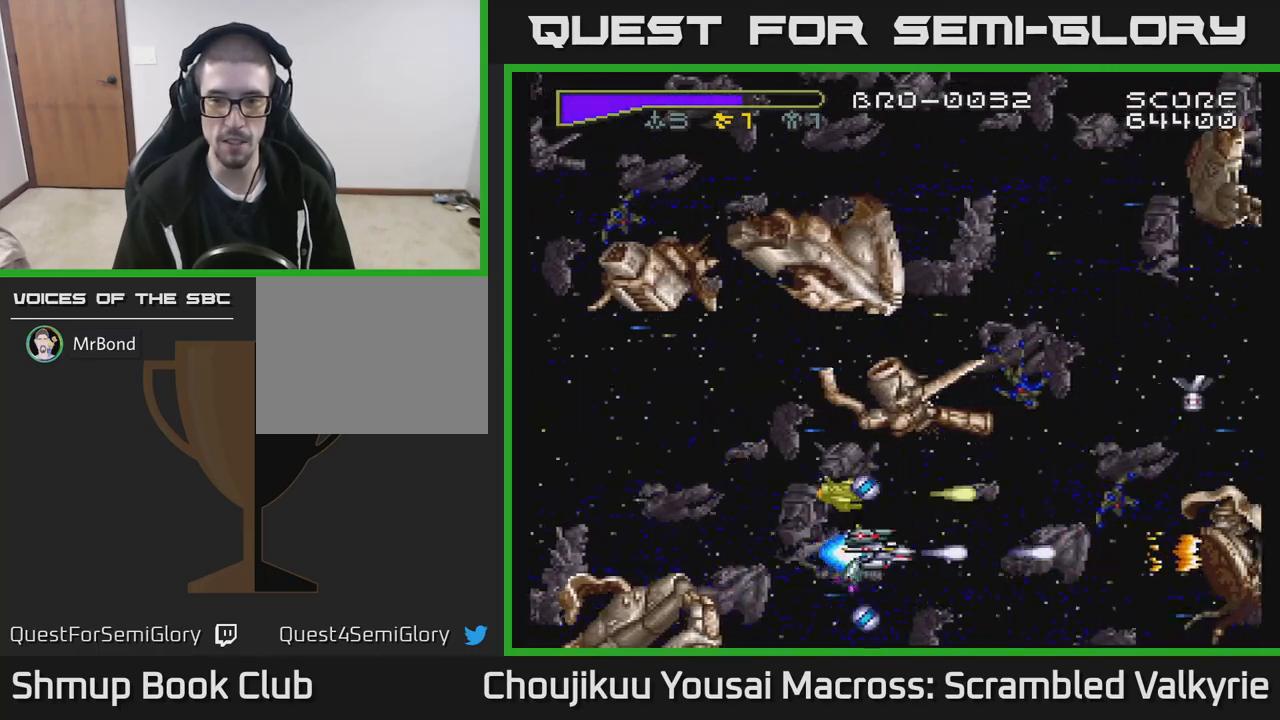
{"buttons": ["A", "DPAD_UP", "DPAD_RIGHT"], "events": [[250, "DPAD_UP", "down"]]}
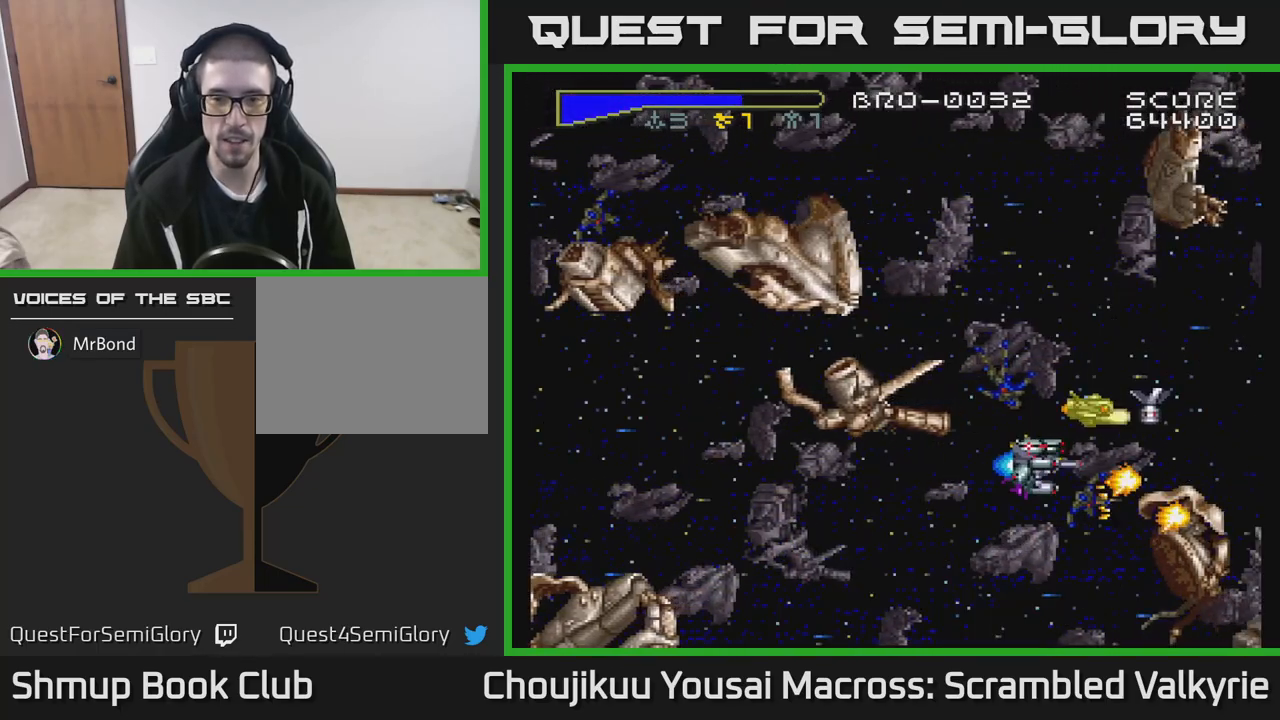
{"buttons": ["A", "DPAD_UP"], "events": [[17, "DPAD_RIGHT", "up"], [183, "DPAD_LEFT", "down"], [400, "DPAD_LEFT", "up"]]}
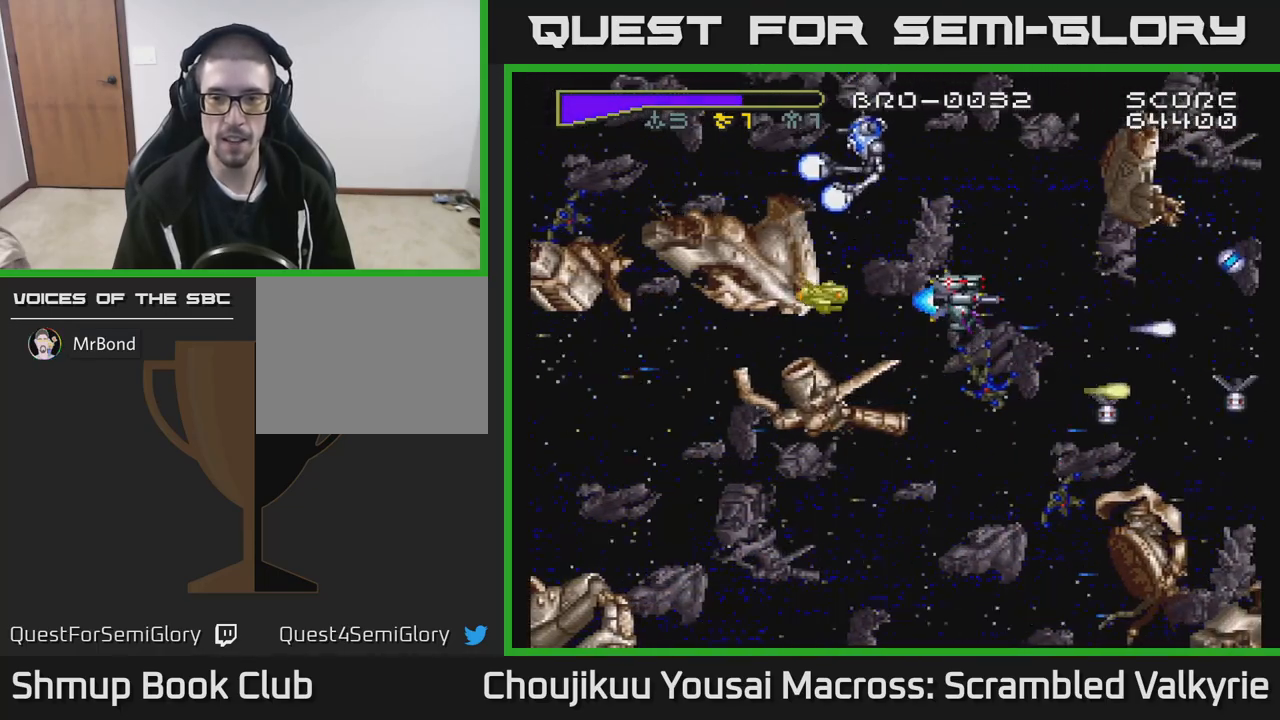
{"buttons": ["A", "DPAD_UP"], "events": [[167, "DPAD_UP", "up"], [367, "DPAD_UP", "down"]]}
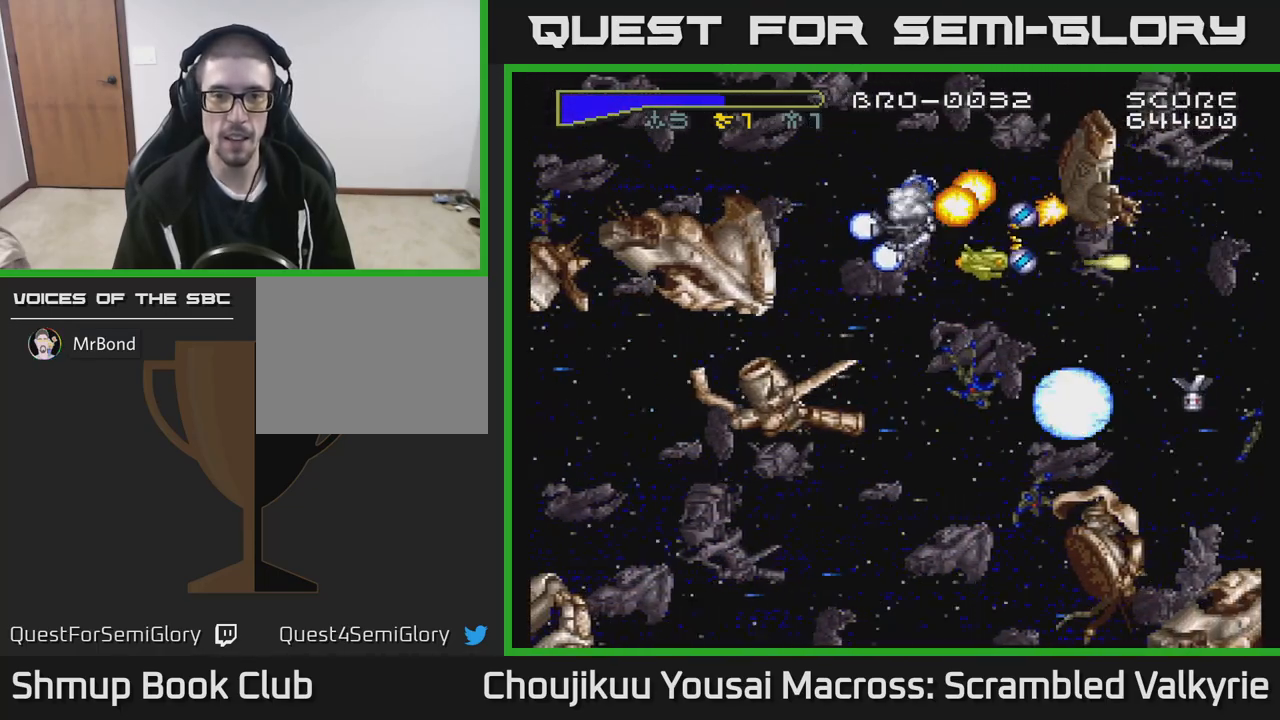
{"buttons": ["A", "DPAD_LEFT"], "events": [[267, "DPAD_LEFT", "down"], [333, "DPAD_UP", "up"]]}
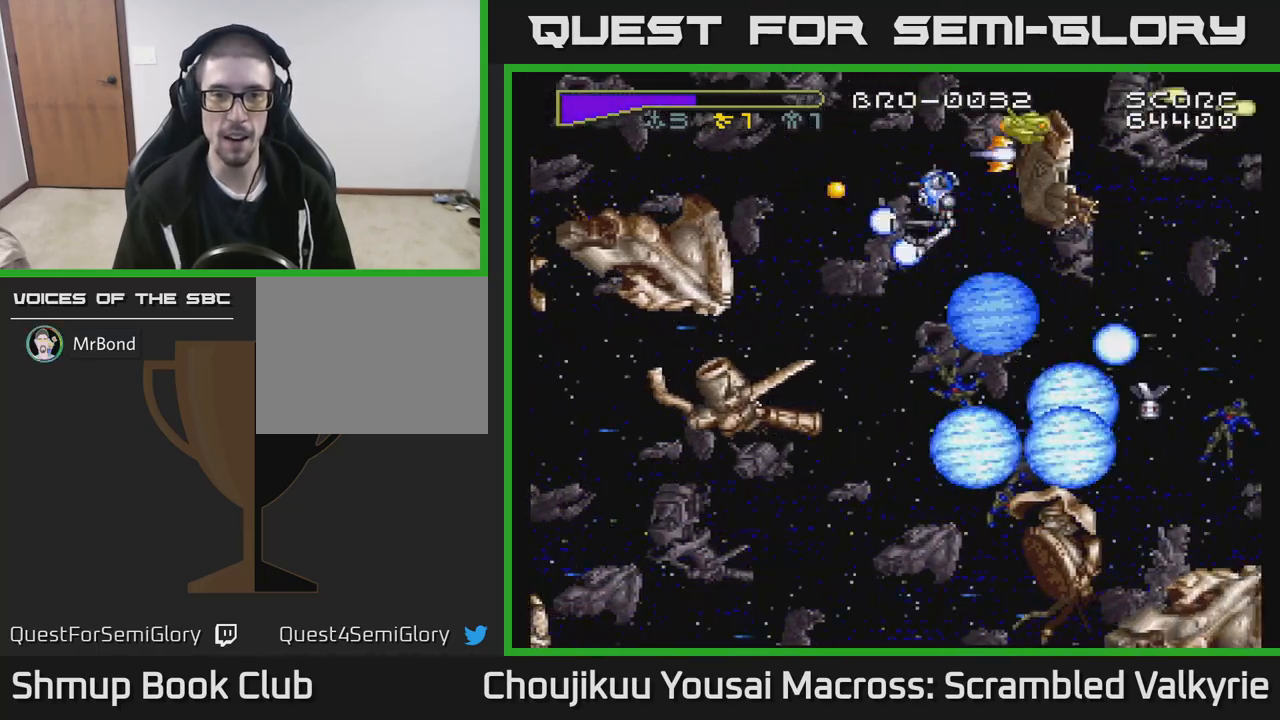
{"buttons": ["A", "DPAD_DOWN"], "events": [[33, "DPAD_DOWN", "down"], [133, "DPAD_LEFT", "up"], [200, "DPAD_LEFT", "down"], [400, "DPAD_LEFT", "up"]]}
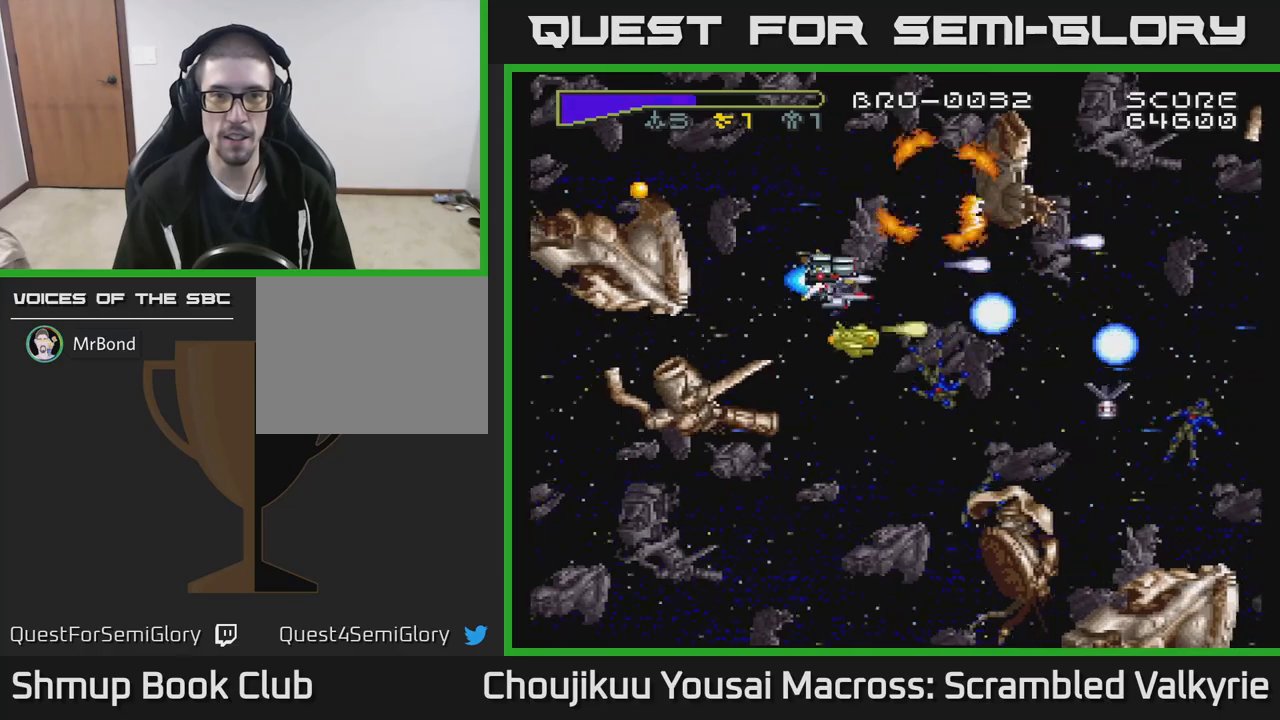
{"buttons": ["A", "DPAD_DOWN"], "events": []}
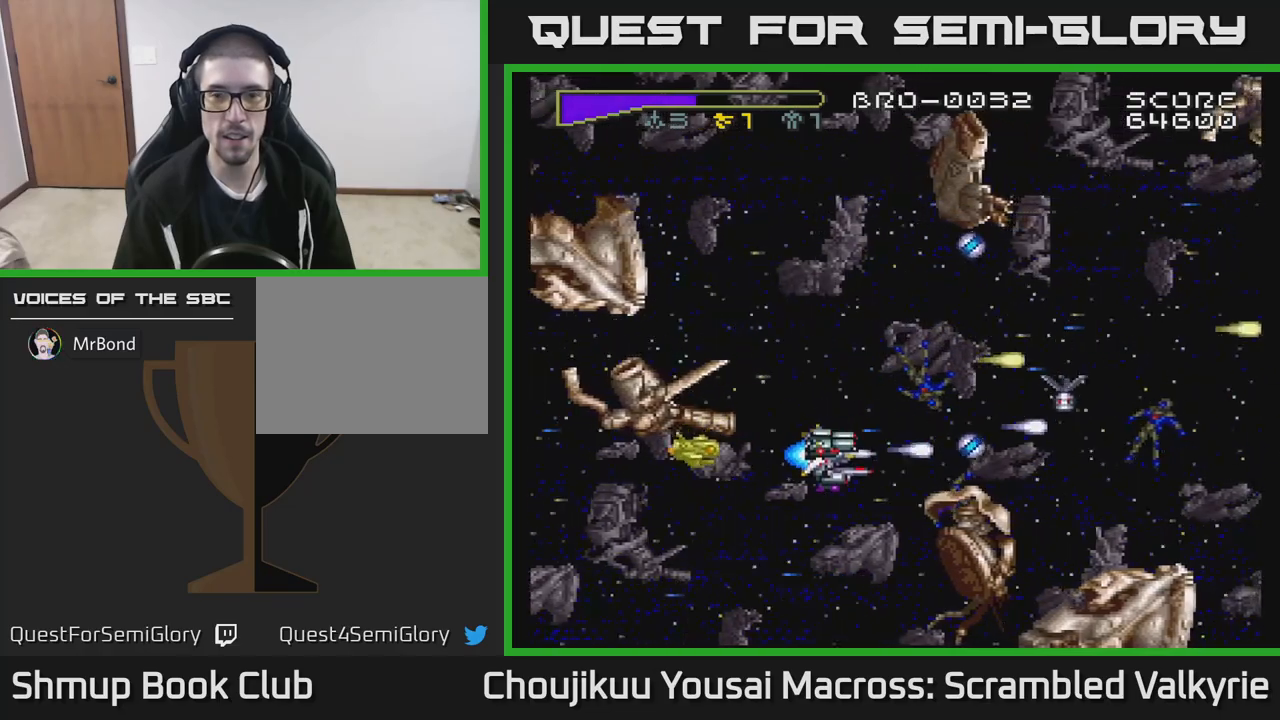
{"buttons": ["A"], "events": [[33, "DPAD_DOWN", "up"], [83, "DPAD_UP", "down"], [283, "DPAD_UP", "up"]]}